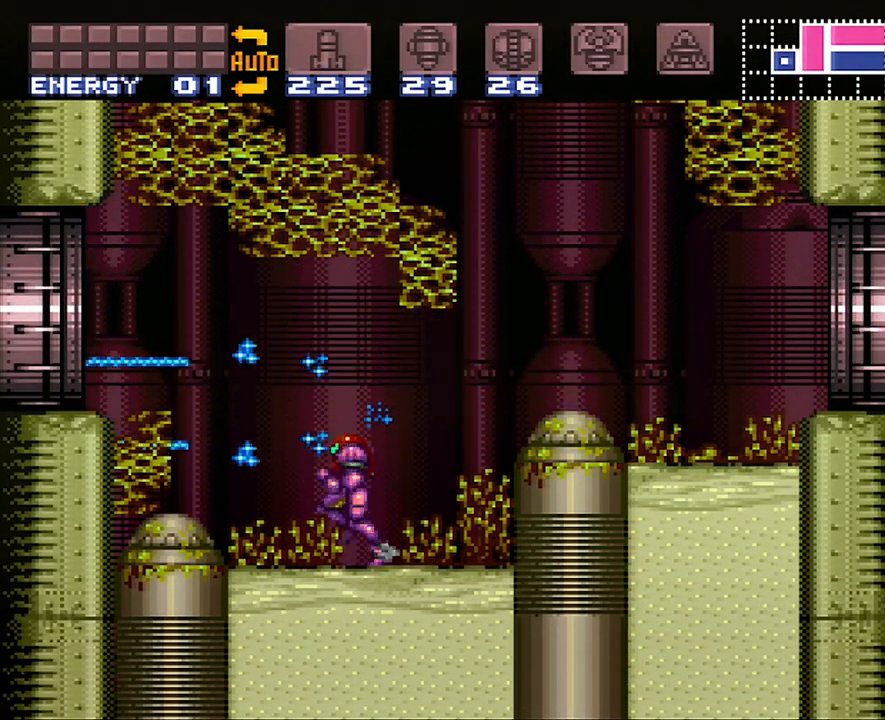
Gameplay with a controller (Nintendo layout); each line is a JSON object with the inputs held at the frame after it. "events" lists button and stick changes between this image and that frame as [ms after this image, input, new state], when the widget could be followed in between. Not read: L3 R3.
{"buttons": ["A", "DPAD_LEFT"], "events": [[200, "B", "down"], [350, "B", "up"]]}
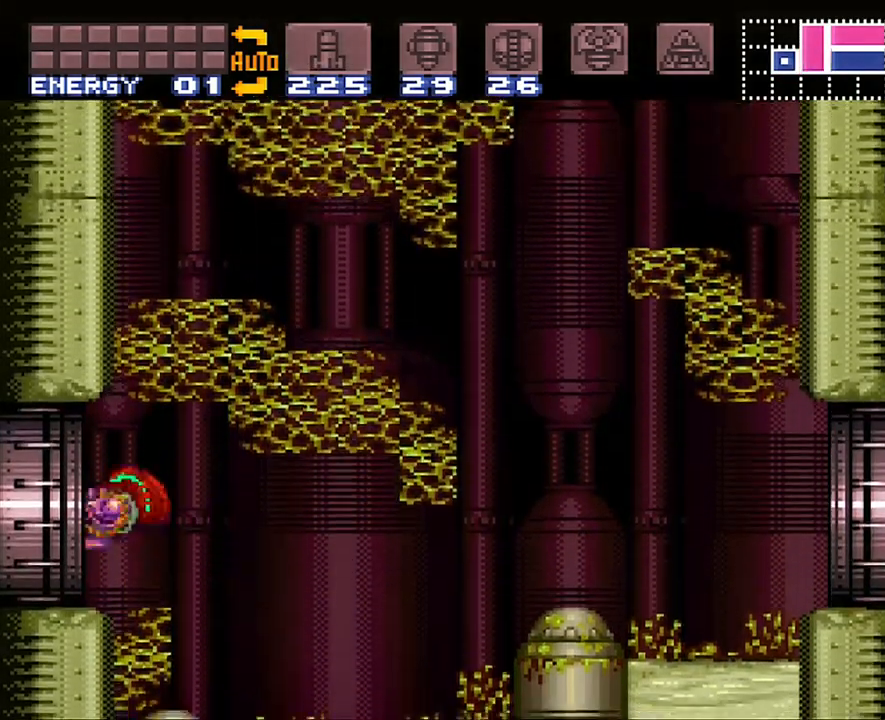
{"buttons": ["A", "DPAD_LEFT"], "events": []}
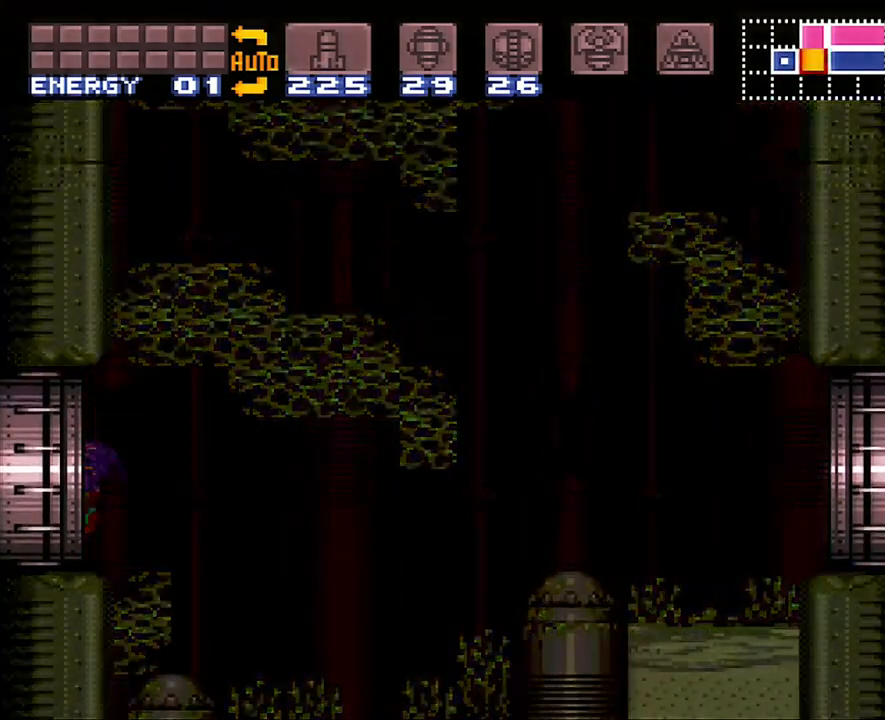
{"buttons": ["A", "DPAD_LEFT"], "events": []}
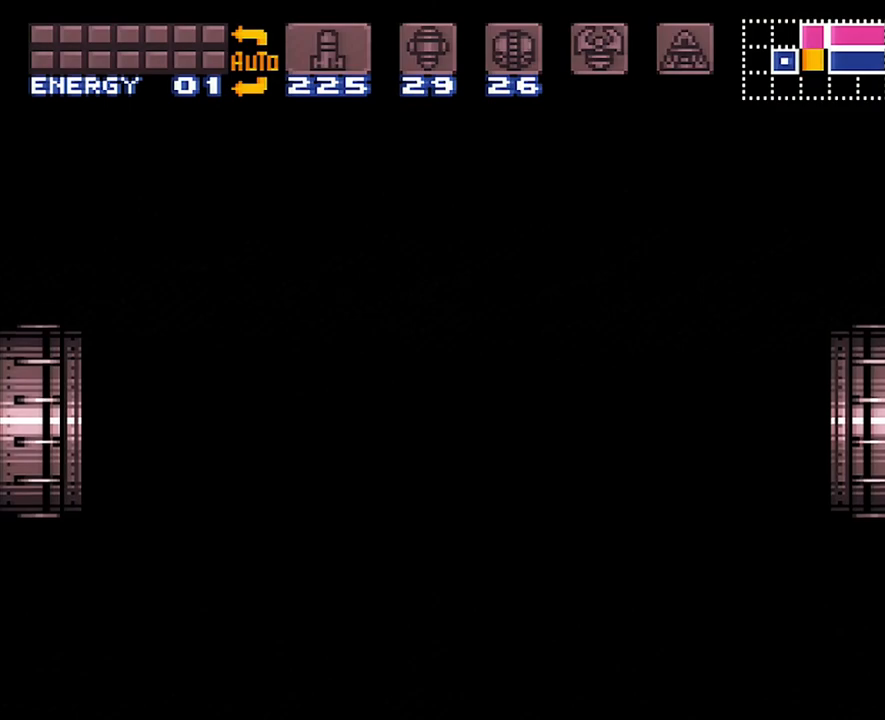
{"buttons": ["A", "DPAD_LEFT"], "events": []}
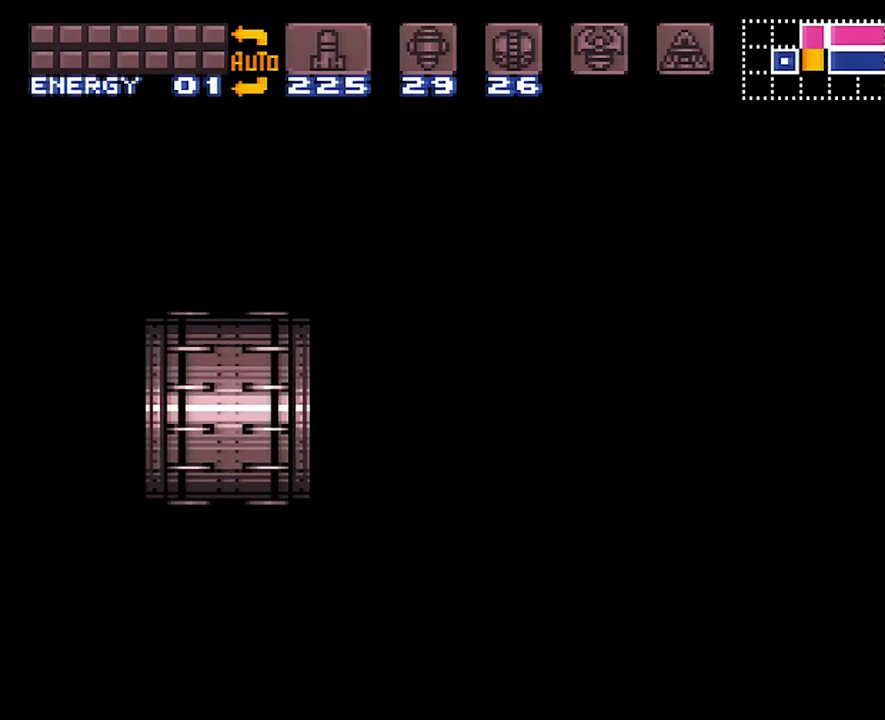
{"buttons": ["A", "DPAD_LEFT"], "events": []}
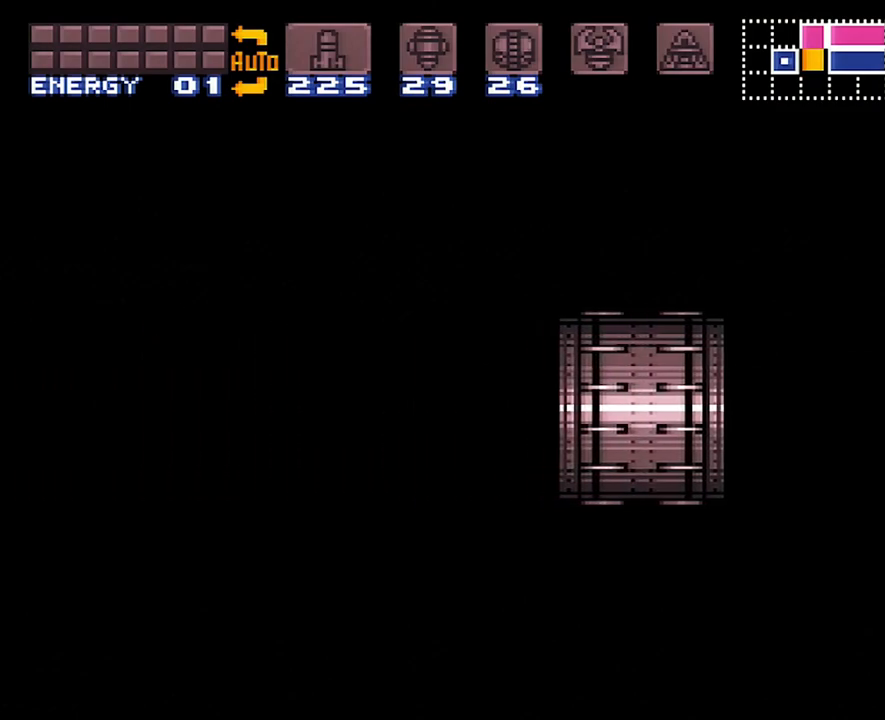
{"buttons": [], "events": [[67, "DPAD_LEFT", "up"], [100, "A", "up"]]}
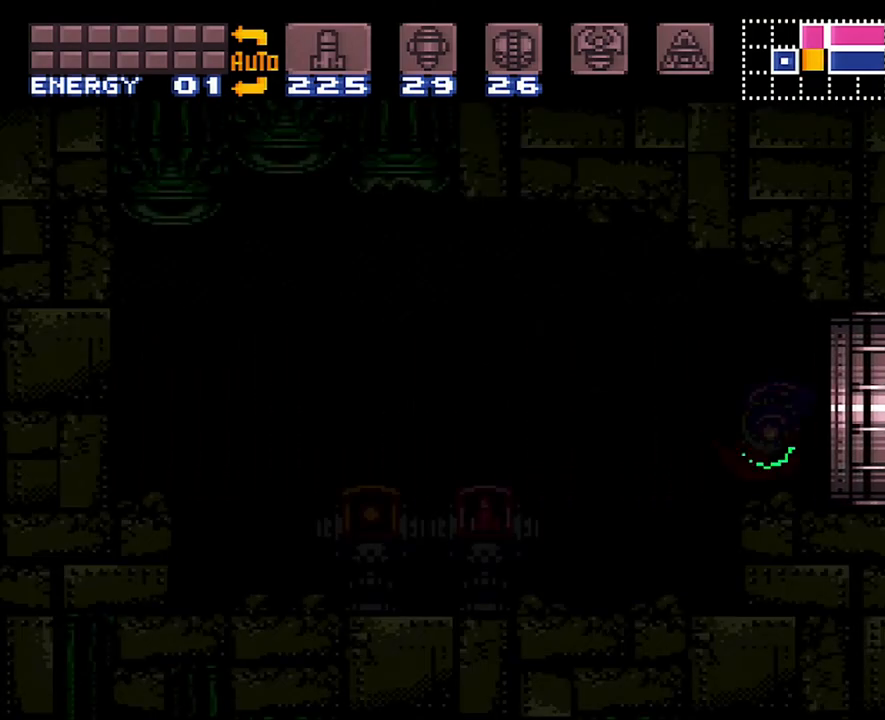
{"buttons": [], "events": []}
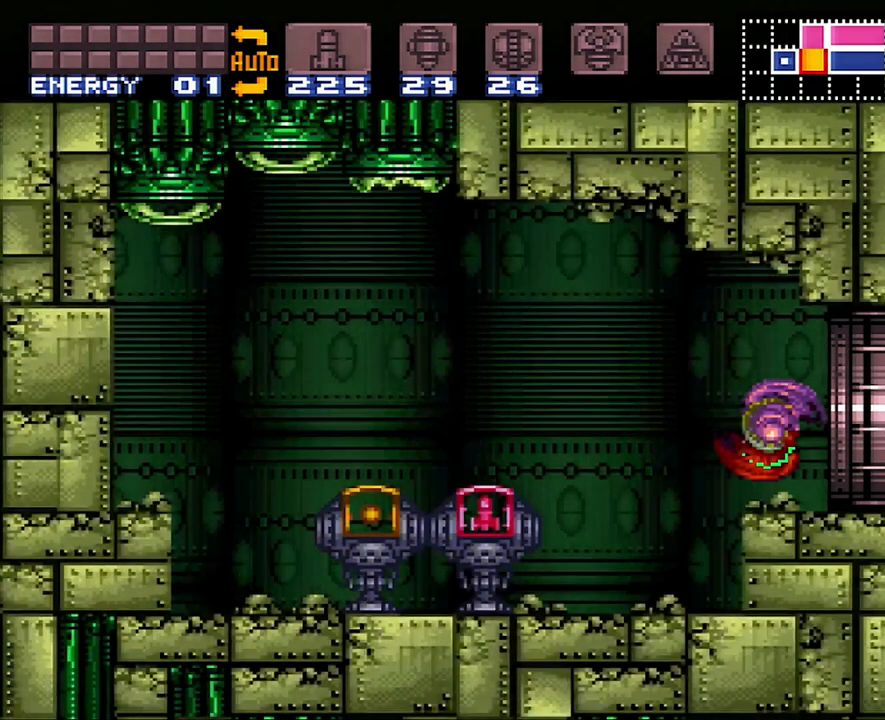
{"buttons": ["A", "DPAD_LEFT"], "events": [[250, "A", "down"], [250, "DPAD_RIGHT", "down"], [333, "DPAD_RIGHT", "up"], [417, "DPAD_LEFT", "down"]]}
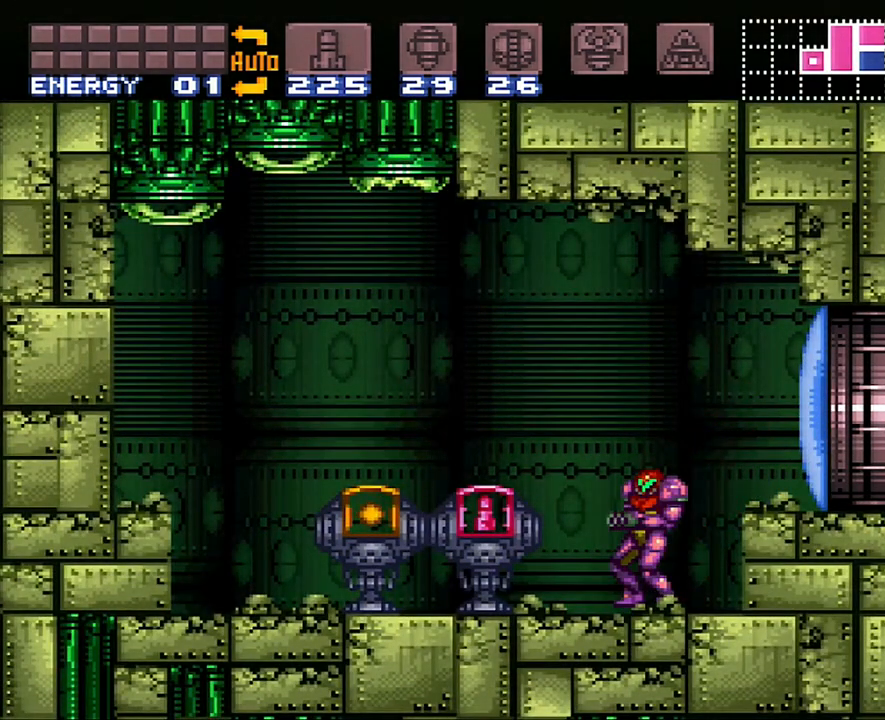
{"buttons": ["A", "DPAD_LEFT"], "events": [[67, "B", "down"], [250, "B", "up"]]}
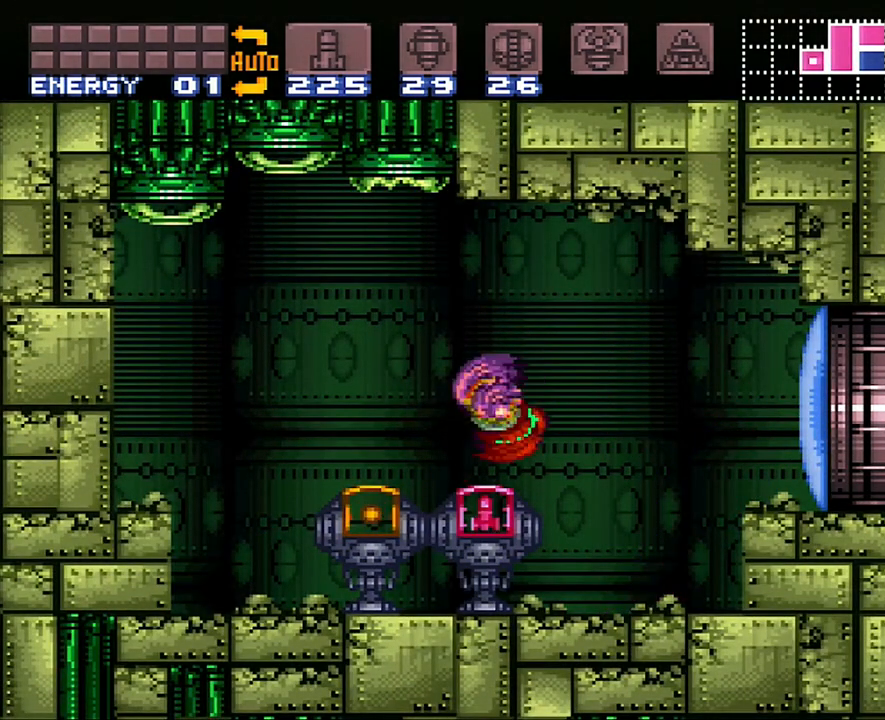
{"buttons": ["A", "DPAD_LEFT"], "events": [[200, "B", "down"], [317, "B", "up"]]}
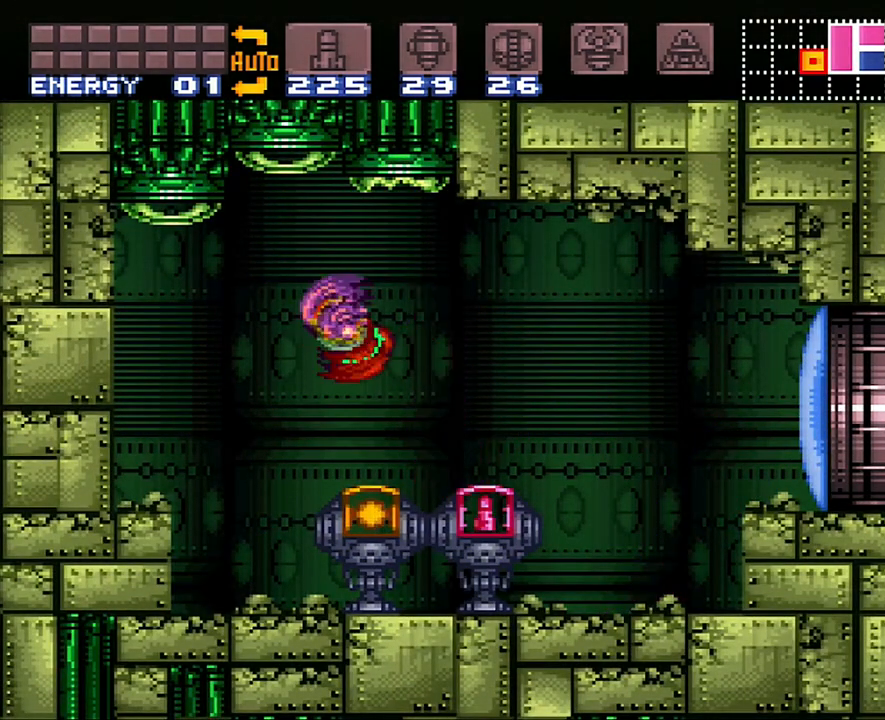
{"buttons": ["A", "DPAD_RIGHT"], "events": [[217, "DPAD_LEFT", "up"], [283, "DPAD_RIGHT", "down"]]}
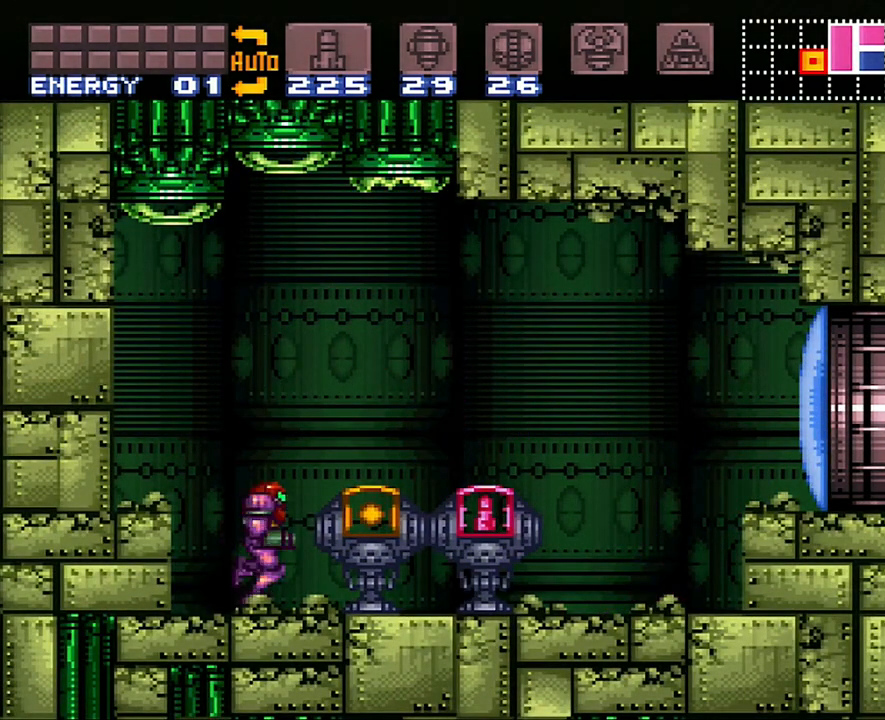
{"buttons": [], "events": [[300, "A", "up"], [317, "DPAD_RIGHT", "up"]]}
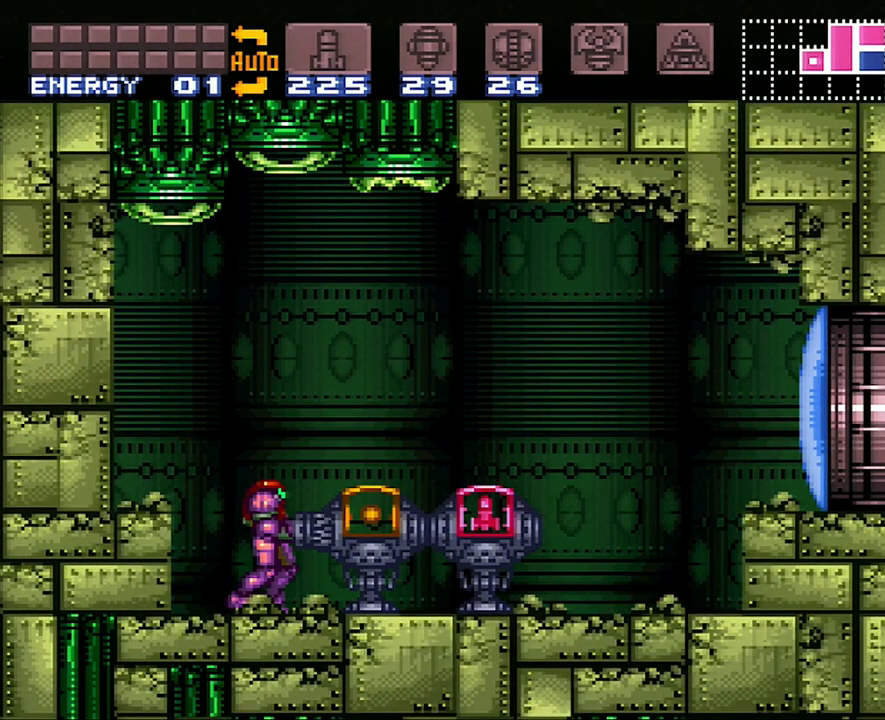
{"buttons": ["A"], "events": [[467, "A", "down"]]}
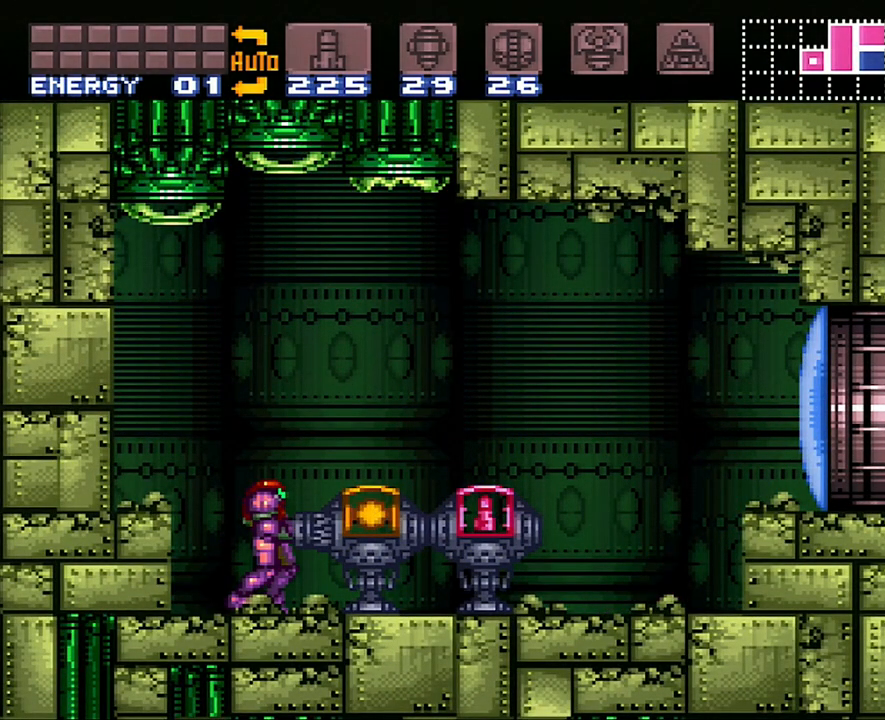
{"buttons": ["A"], "events": [[317, "A", "up"], [317, "B", "down"], [417, "A", "down"], [417, "B", "up"]]}
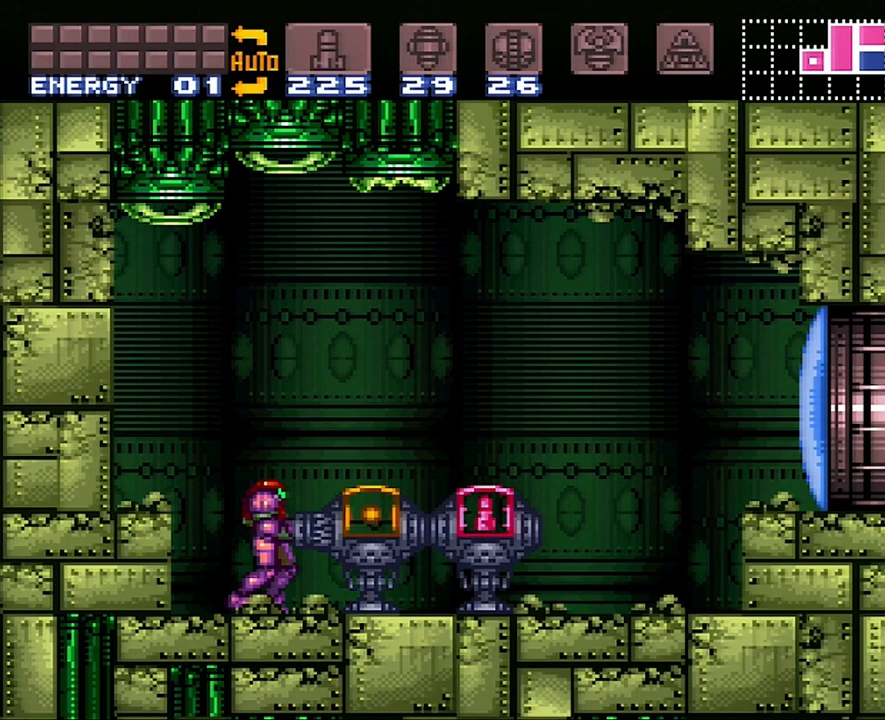
{"buttons": ["A"], "events": [[83, "A", "up"], [83, "B", "down"], [233, "A", "down"], [233, "B", "up"]]}
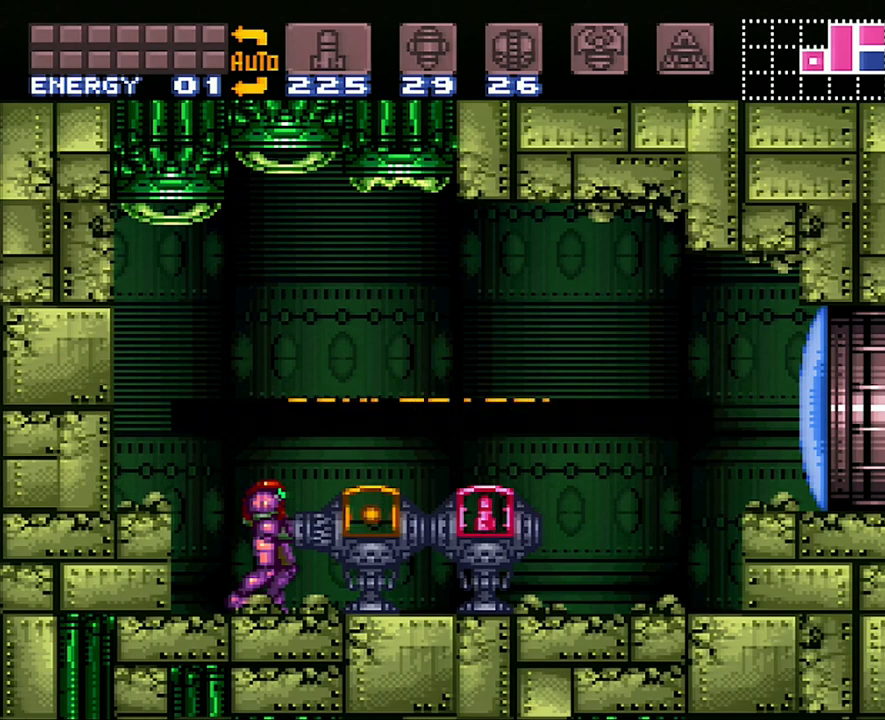
{"buttons": [], "events": [[283, "A", "up"]]}
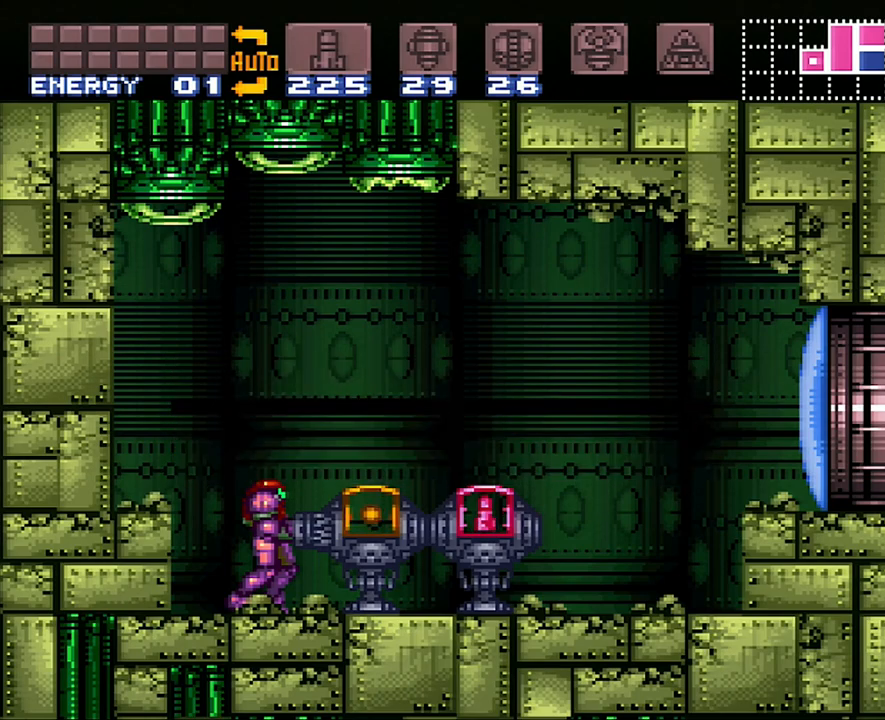
{"buttons": ["DPAD_RIGHT"], "events": [[133, "A", "down"], [167, "A", "up"], [167, "DPAD_RIGHT", "down"], [233, "B", "down"], [433, "B", "up"]]}
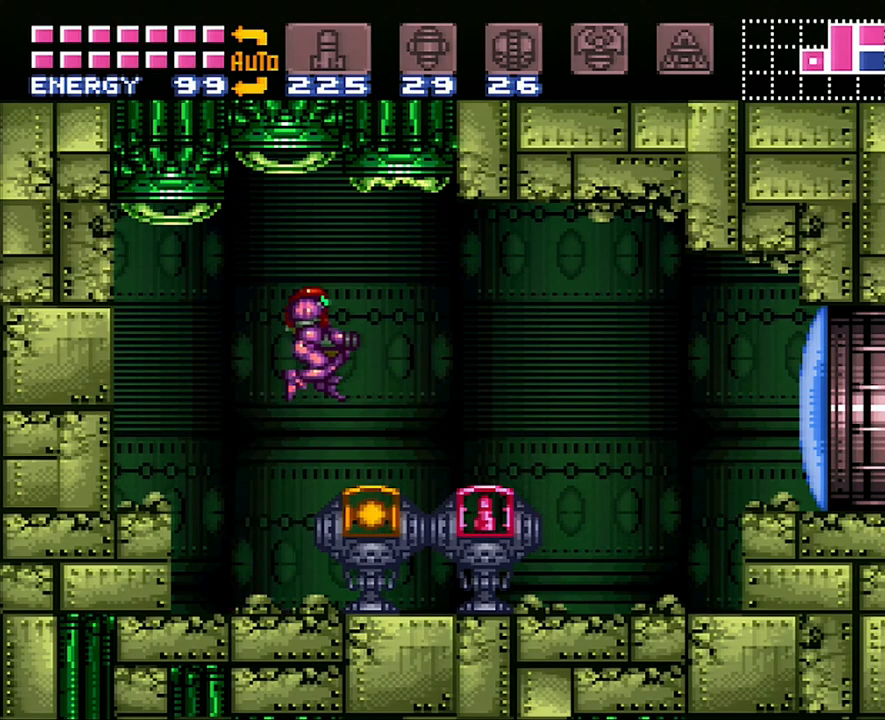
{"buttons": ["Y", "DPAD_RIGHT"], "events": [[217, "A", "down"], [233, "A", "up"], [283, "B", "down"], [417, "B", "up"], [500, "Y", "down"]]}
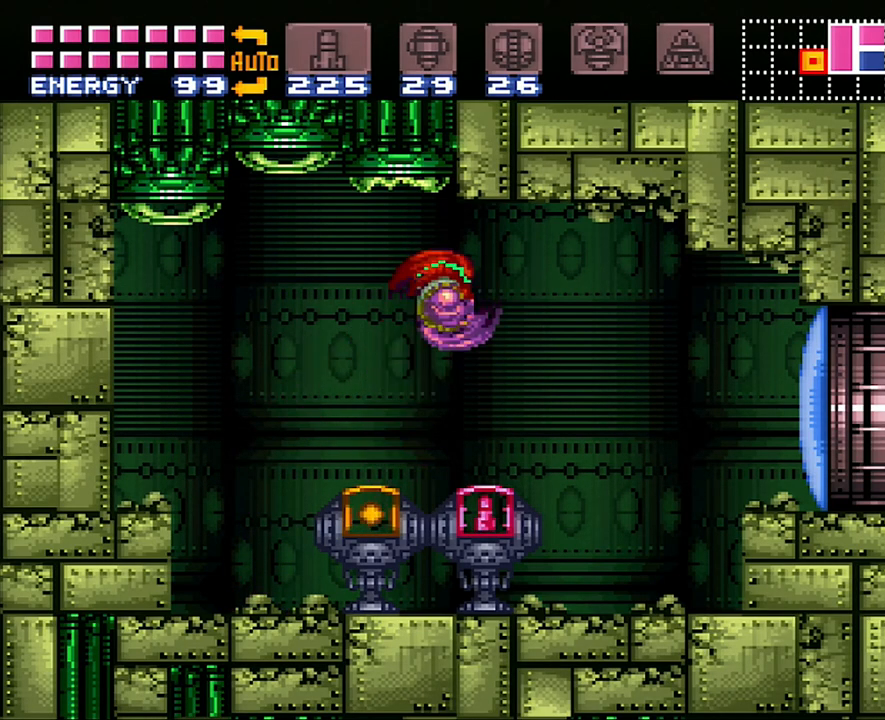
{"buttons": ["A", "DPAD_RIGHT"], "events": [[133, "Y", "up"], [250, "A", "down"]]}
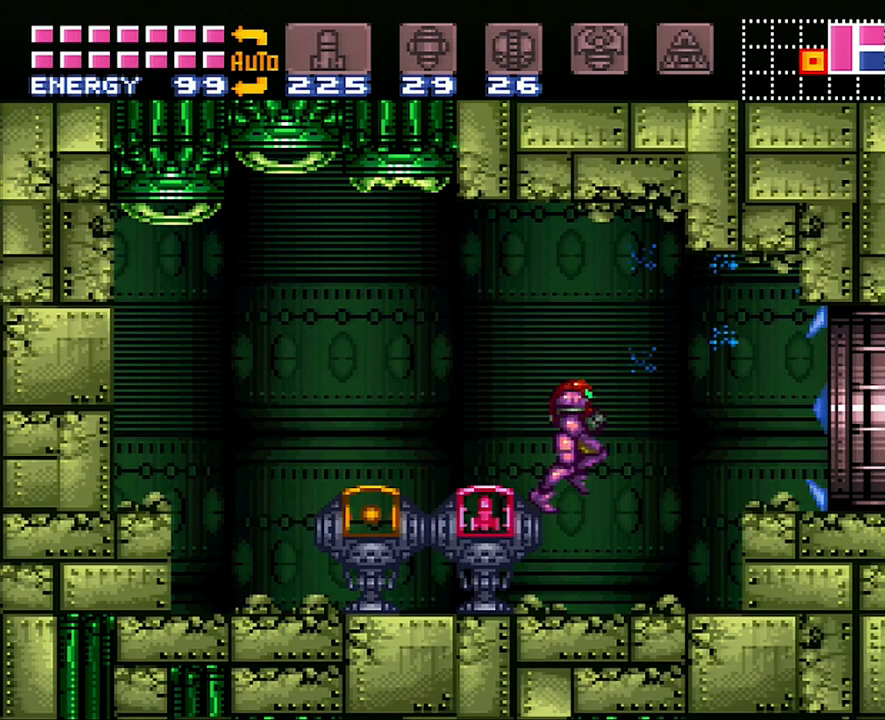
{"buttons": ["DPAD_RIGHT"], "events": [[417, "A", "up"]]}
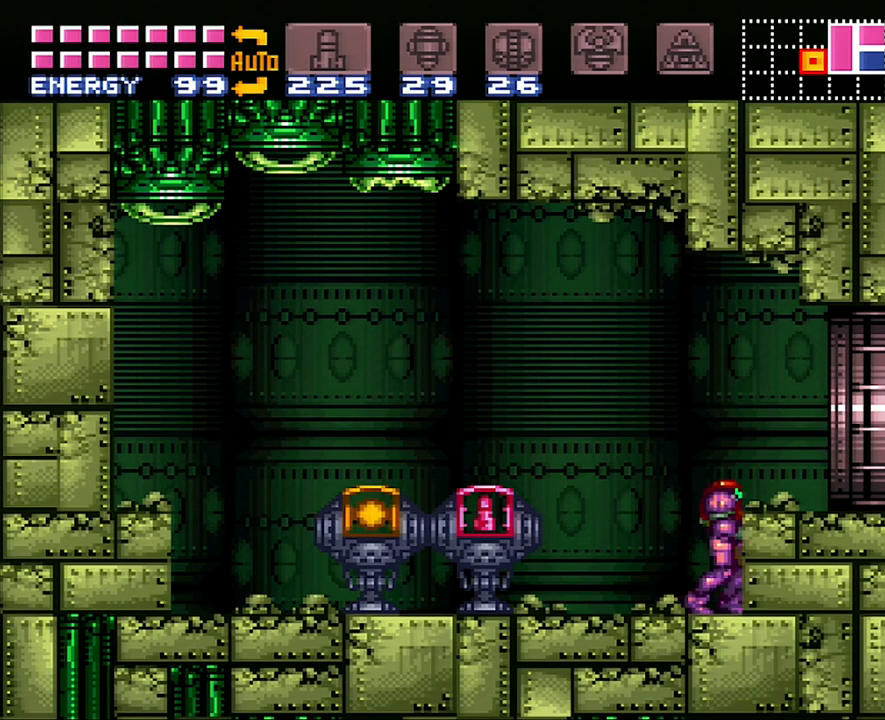
{"buttons": ["A", "DPAD_RIGHT"], "events": [[17, "B", "down"], [100, "A", "down"], [133, "B", "up"]]}
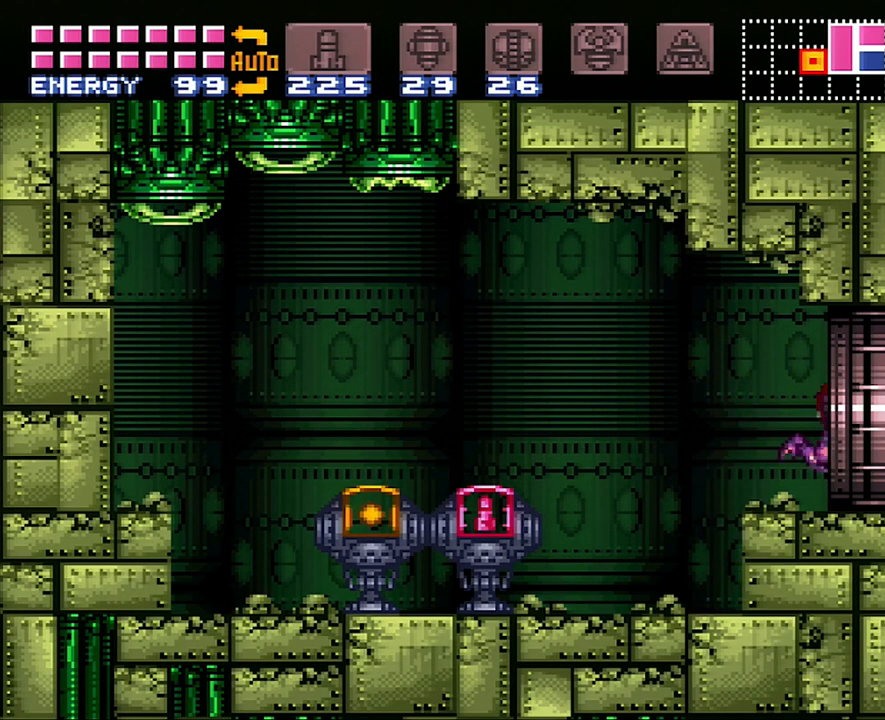
{"buttons": ["A", "DPAD_RIGHT"], "events": []}
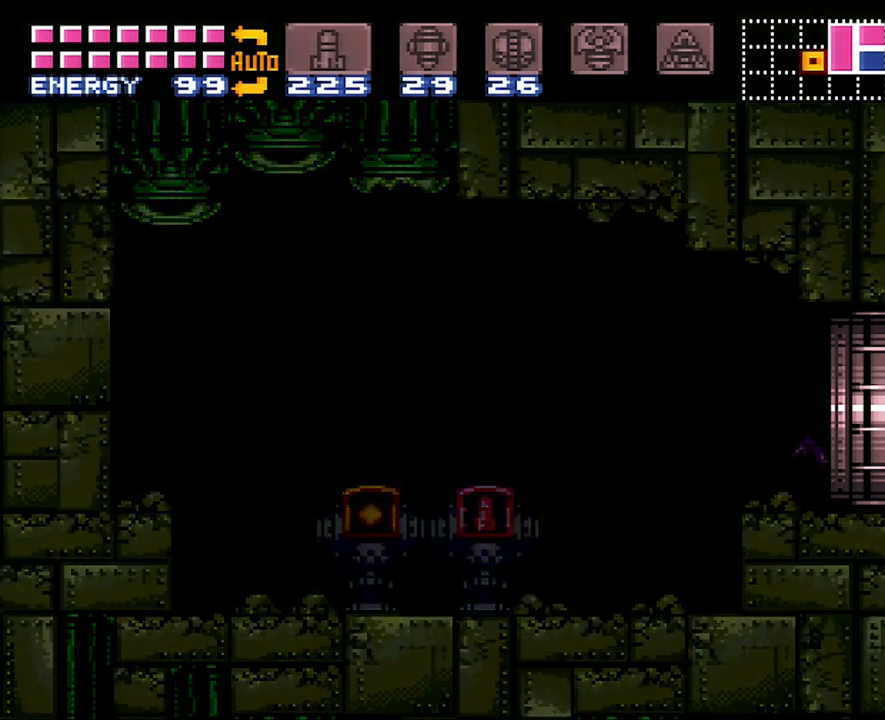
{"buttons": ["A", "DPAD_RIGHT"], "events": []}
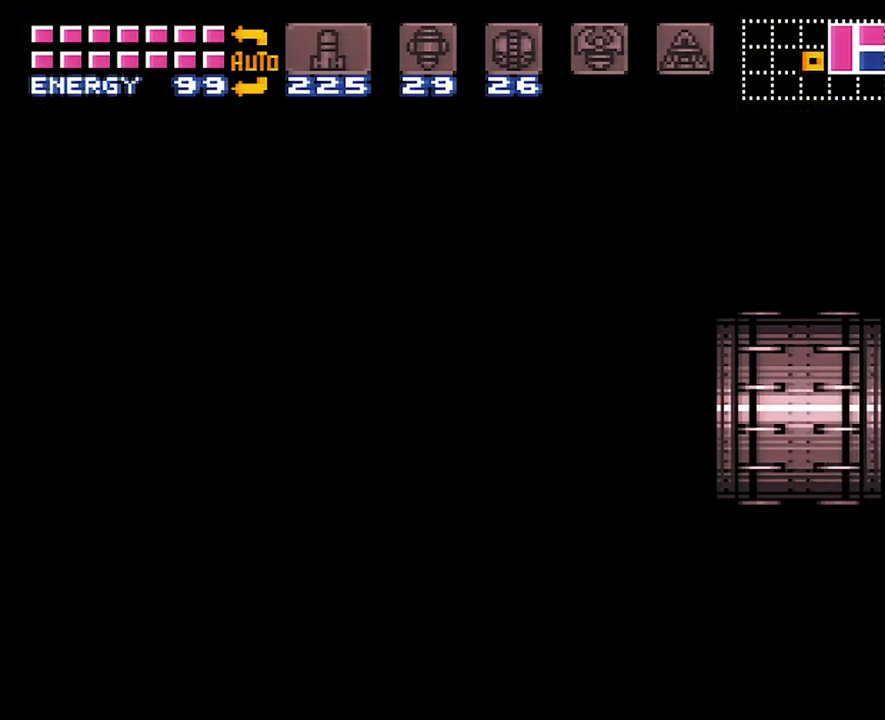
{"buttons": ["L1"], "events": [[133, "A", "up"], [133, "DPAD_RIGHT", "up"], [467, "L1", "down"]]}
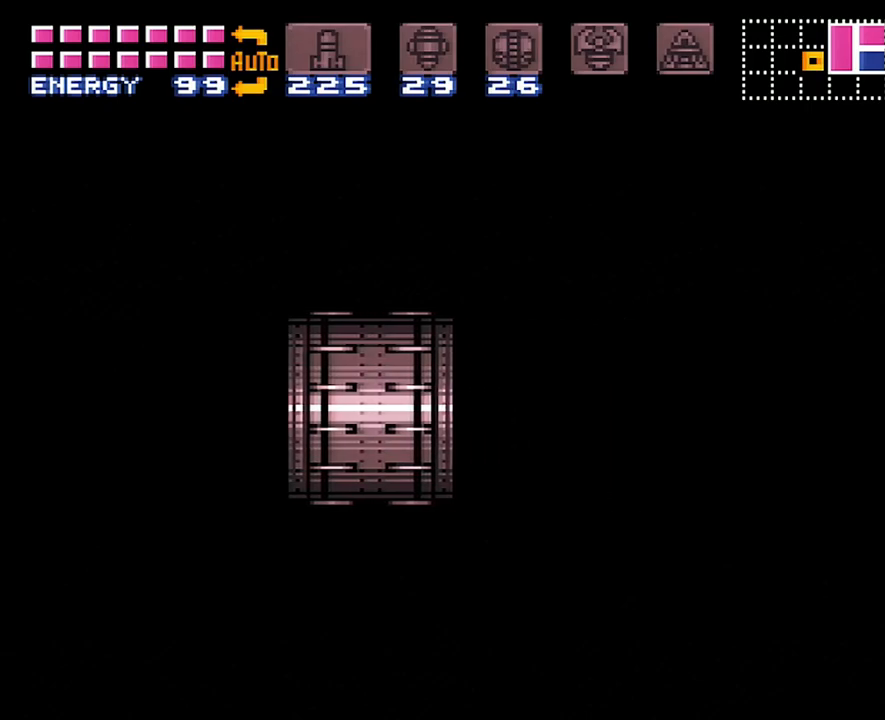
{"buttons": ["L1"], "events": [[217, "Y", "down"], [317, "Y", "up"]]}
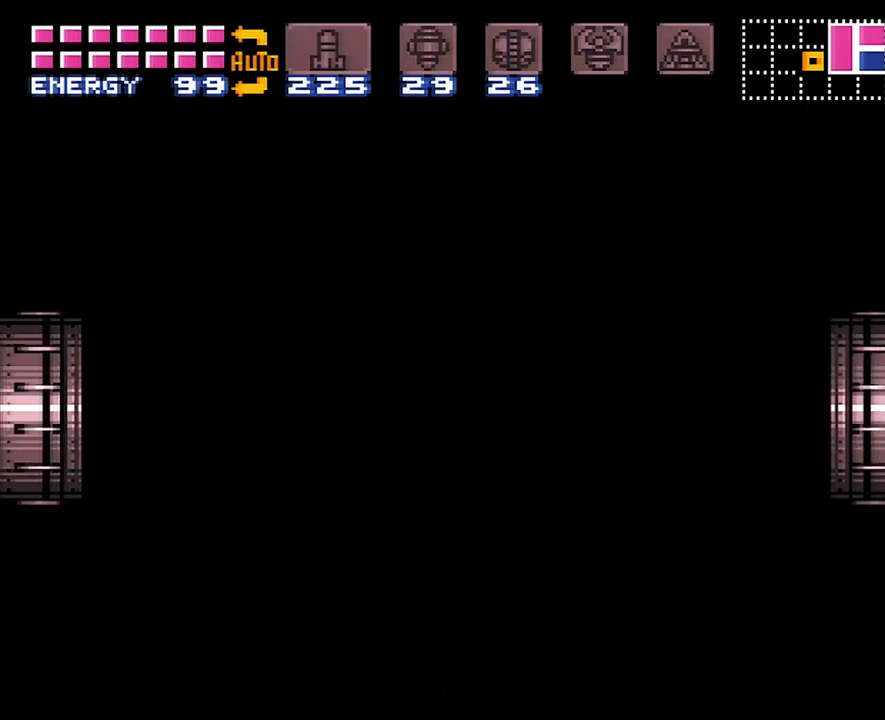
{"buttons": ["L1"], "events": []}
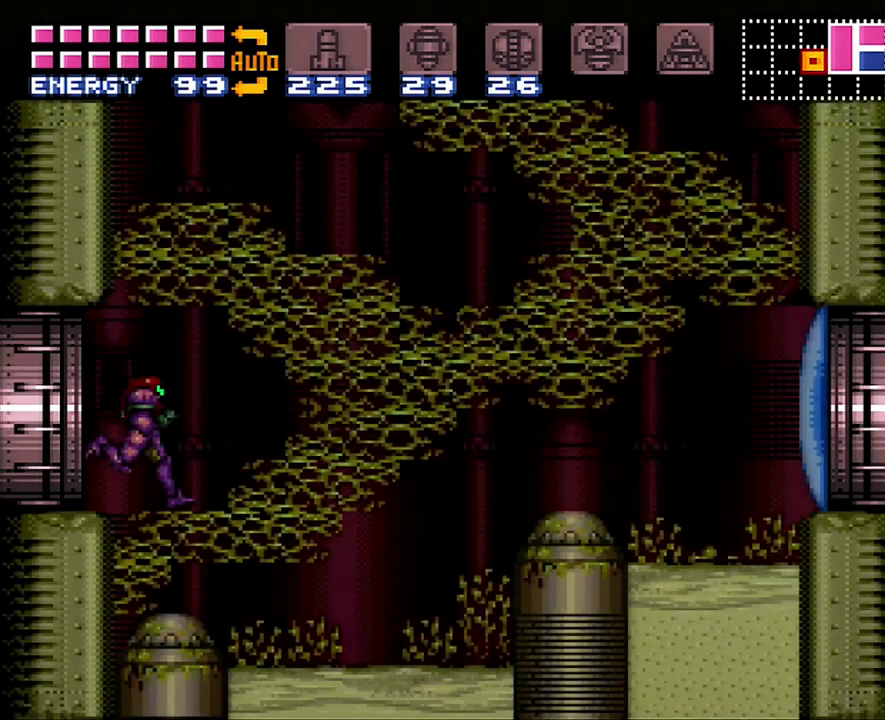
{"buttons": [], "events": [[317, "Y", "down"], [367, "Y", "up"], [383, "L1", "up"]]}
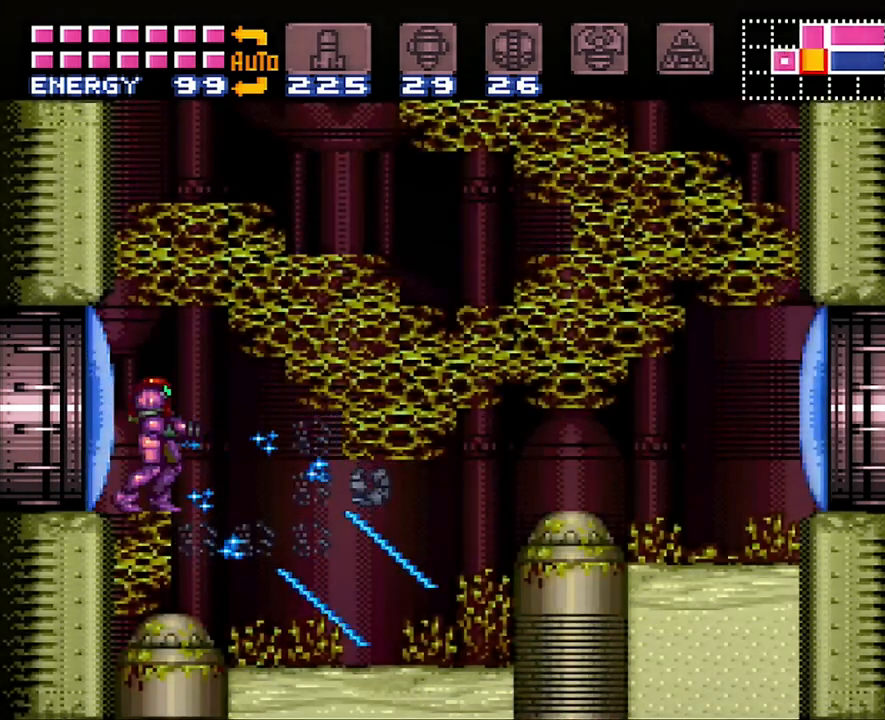
{"buttons": ["DPAD_RIGHT"], "events": [[17, "Y", "down"], [133, "Y", "up"], [200, "DPAD_RIGHT", "down"], [350, "Y", "down"], [450, "Y", "up"]]}
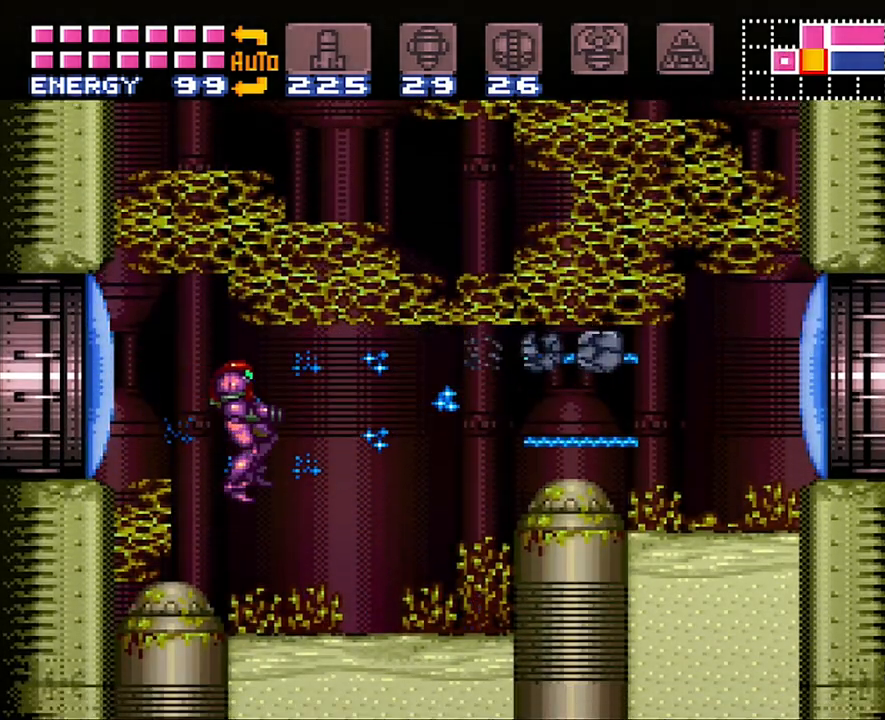
{"buttons": ["A", "DPAD_RIGHT"], "events": [[67, "A", "down"]]}